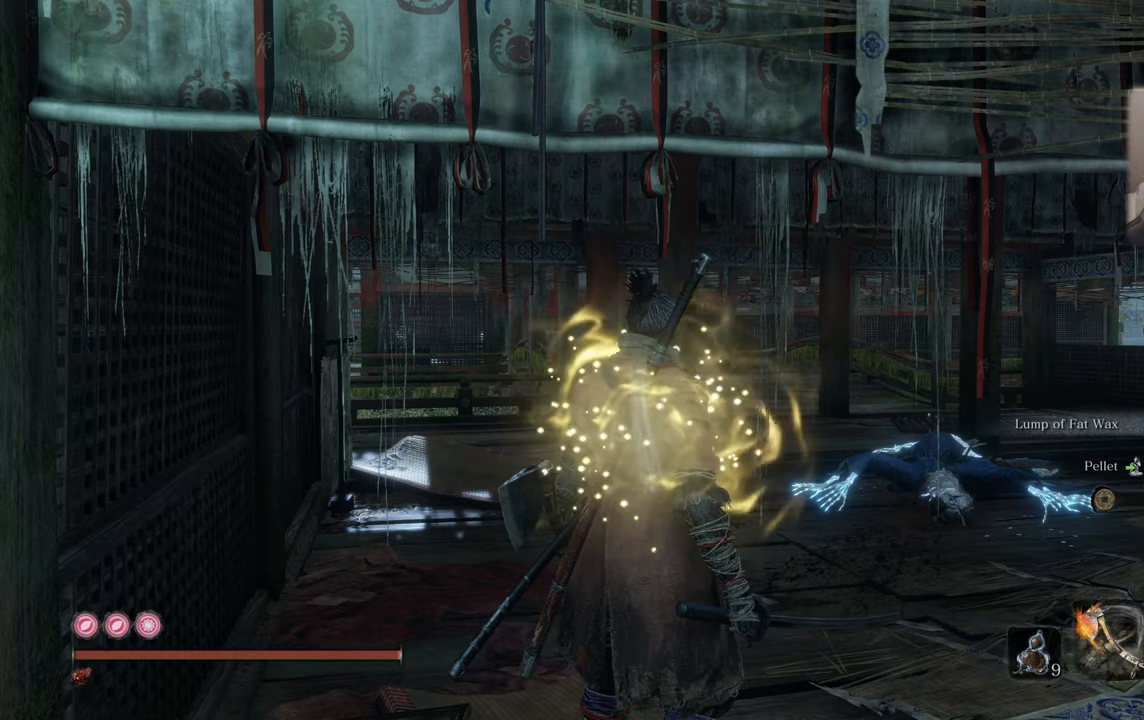
Gameplay with a controller (PlayStation layout); each line is a JSON object with the inputs held at the frame after it. "events" lists button and stick changes between this image and that frame as [ms after this image, input, new state], when the widget could be followed in between.
{"buttons": [], "left_stick": "center", "right_stick": "center", "events": [[250, "right_stick", "left"], [317, "right_stick", "center"]]}
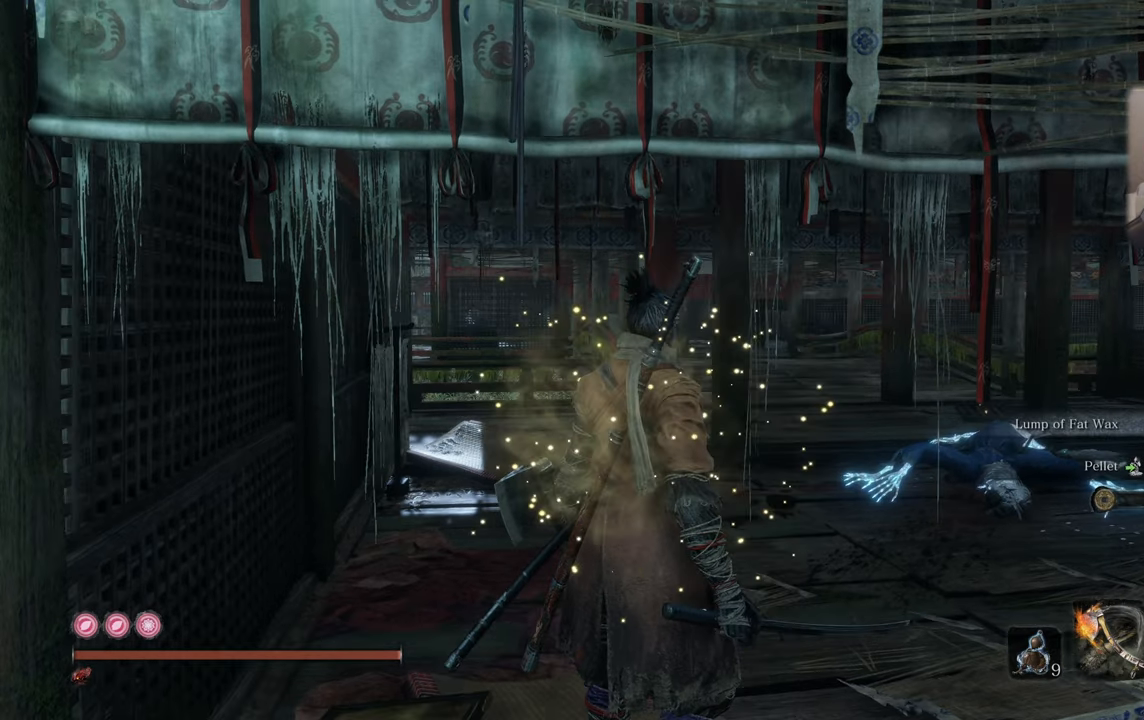
{"buttons": [], "left_stick": "down", "right_stick": "center", "events": [[417, "left_stick", "down"]]}
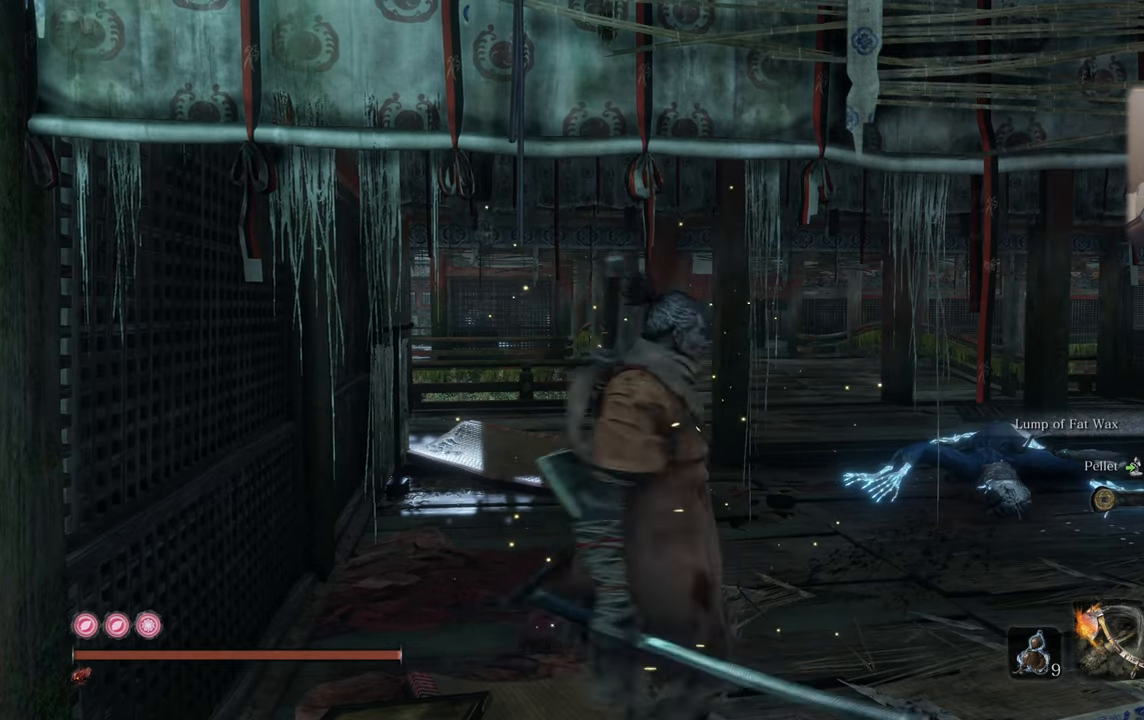
{"buttons": [], "left_stick": "down", "right_stick": "center", "events": [[200, "right_stick", "up"], [317, "right_stick", "center"]]}
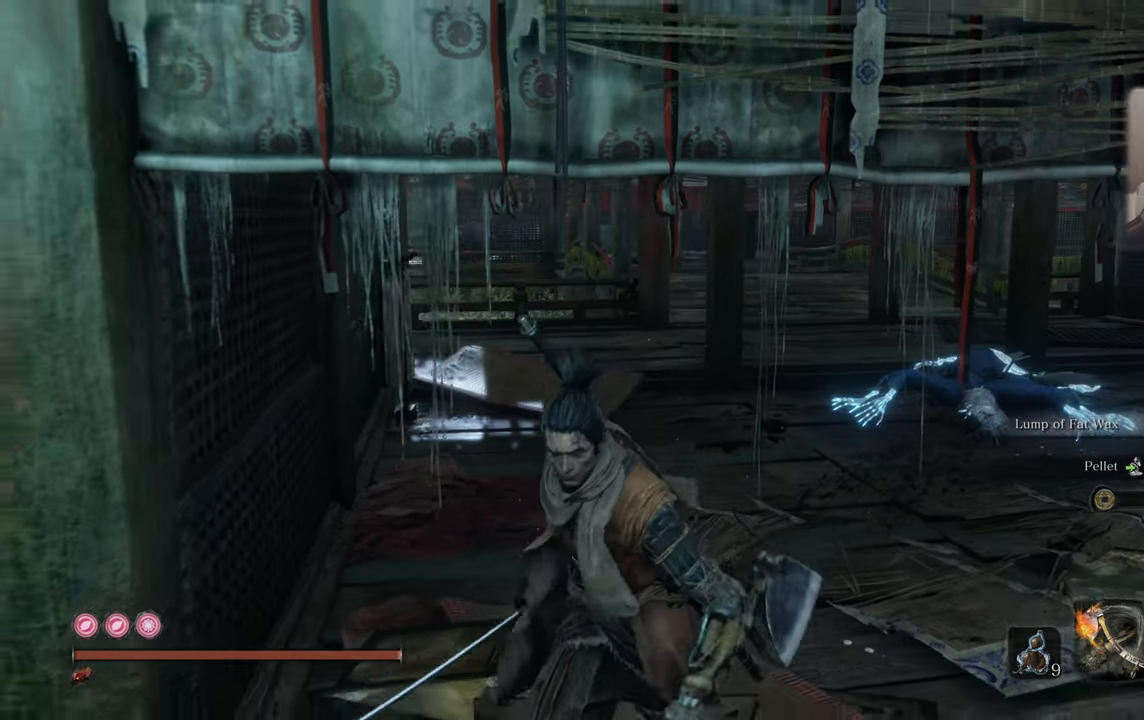
{"buttons": [], "left_stick": "down", "right_stick": "right", "events": [[150, "right_stick", "right"], [317, "right_stick", "center"], [434, "right_stick", "right"]]}
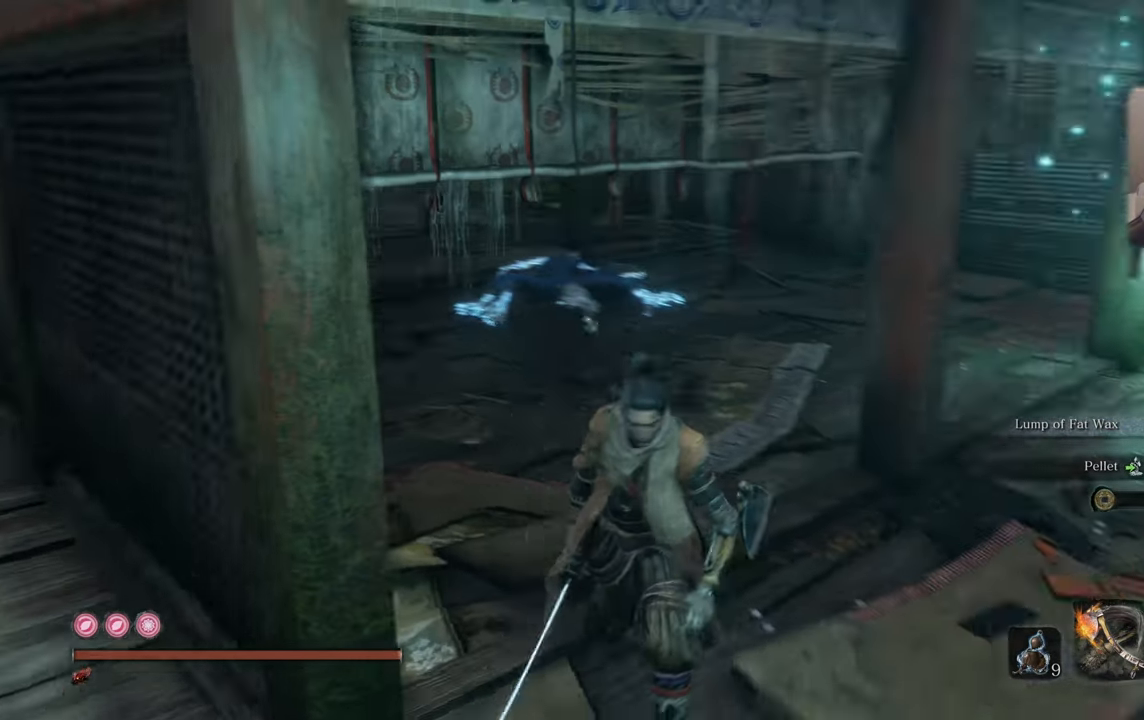
{"buttons": [], "left_stick": "right", "right_stick": "right", "events": [[234, "right_stick", "center"], [300, "left_stick", "center"], [384, "right_stick", "right"], [400, "left_stick", "right"]]}
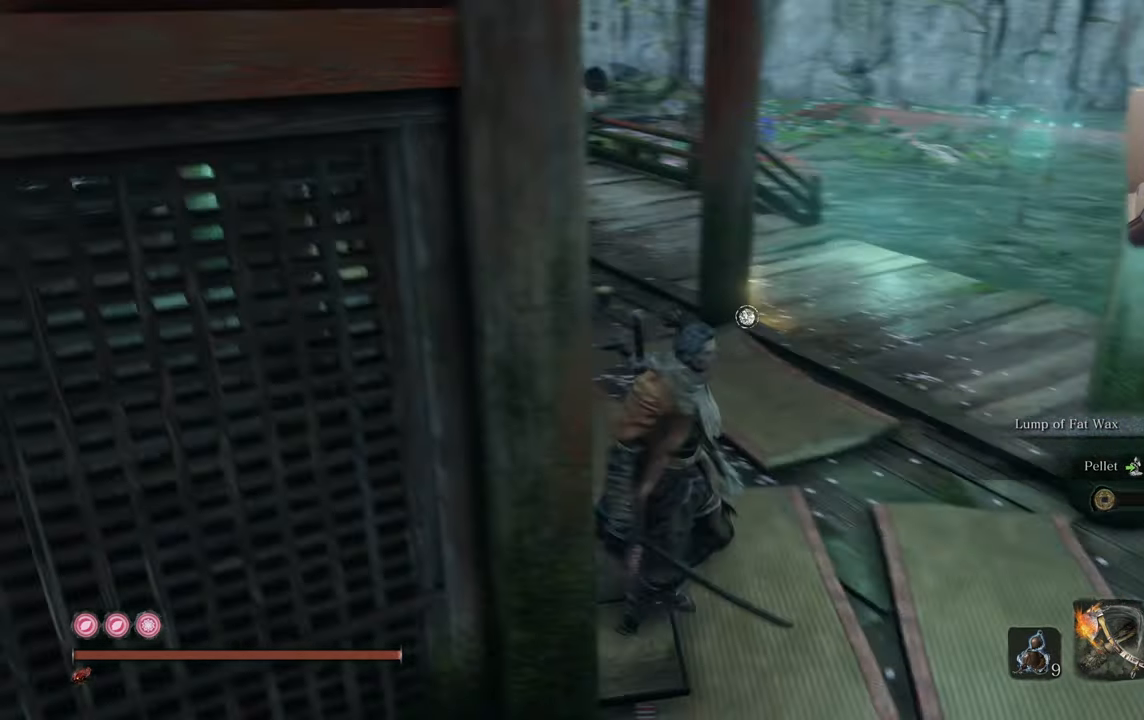
{"buttons": [], "left_stick": "up", "right_stick": "up-left", "events": [[67, "right_stick", "center"], [100, "left_stick", "up-right"], [234, "left_stick", "up"], [350, "right_stick", "up-left"]]}
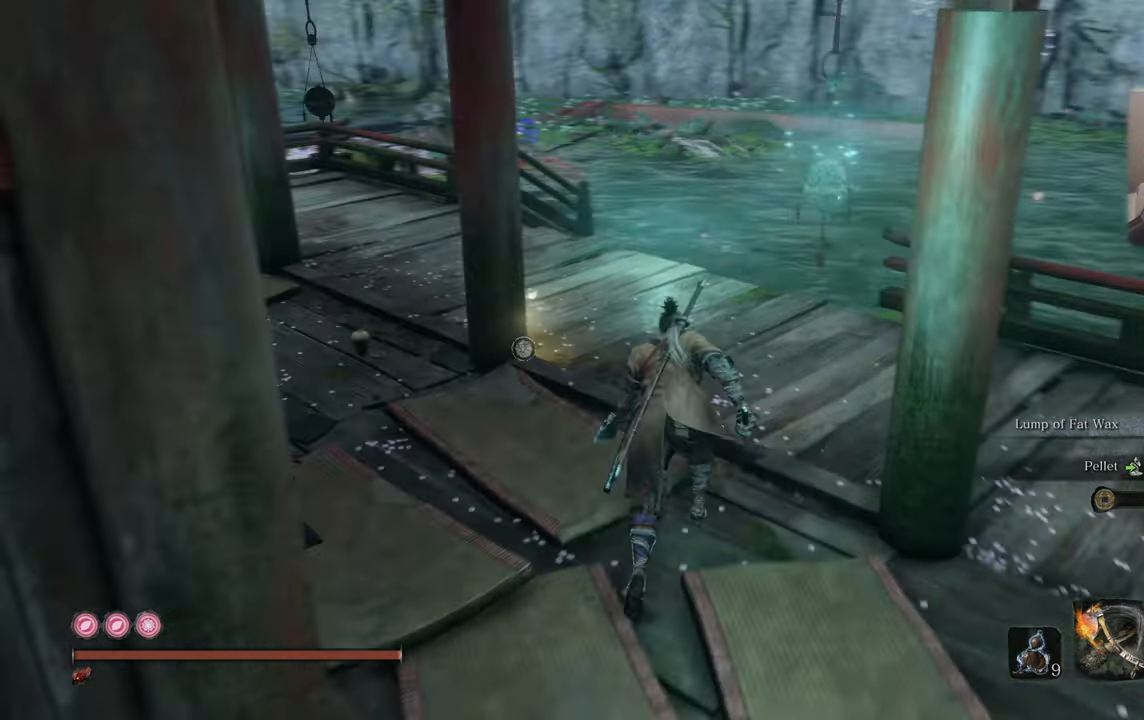
{"buttons": [], "left_stick": "up", "right_stick": "up-left", "events": []}
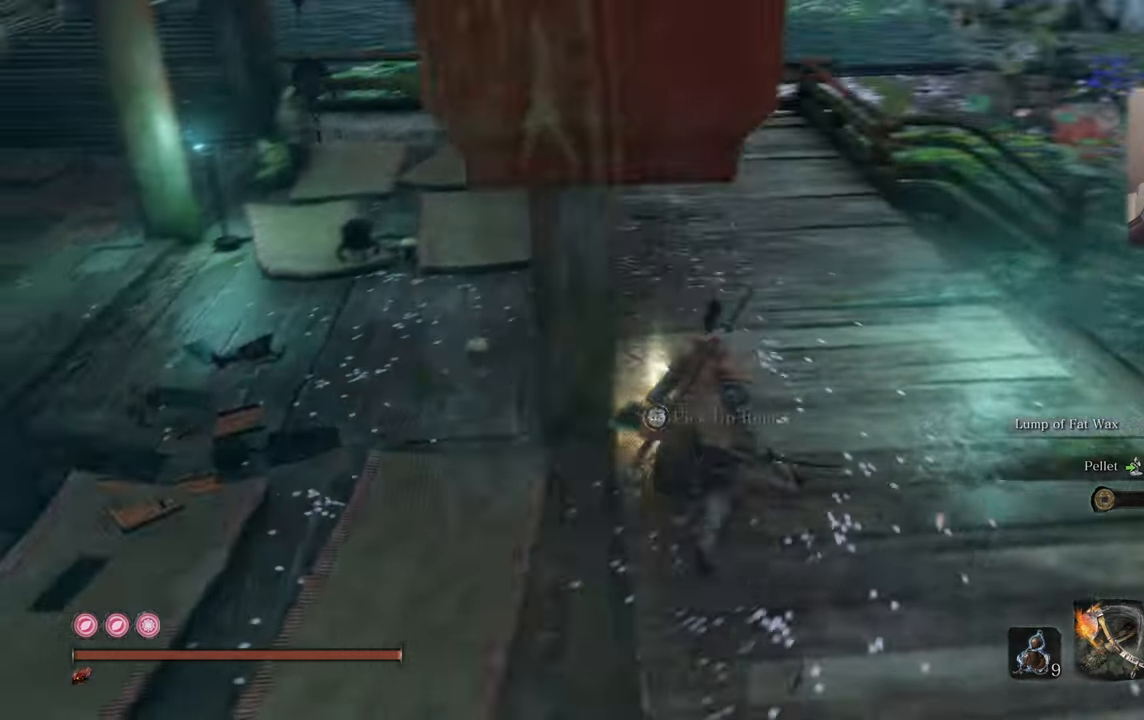
{"buttons": [], "left_stick": "center", "right_stick": "left", "events": [[84, "right_stick", "left"], [167, "left_stick", "center"], [317, "right_stick", "center"], [417, "right_stick", "left"]]}
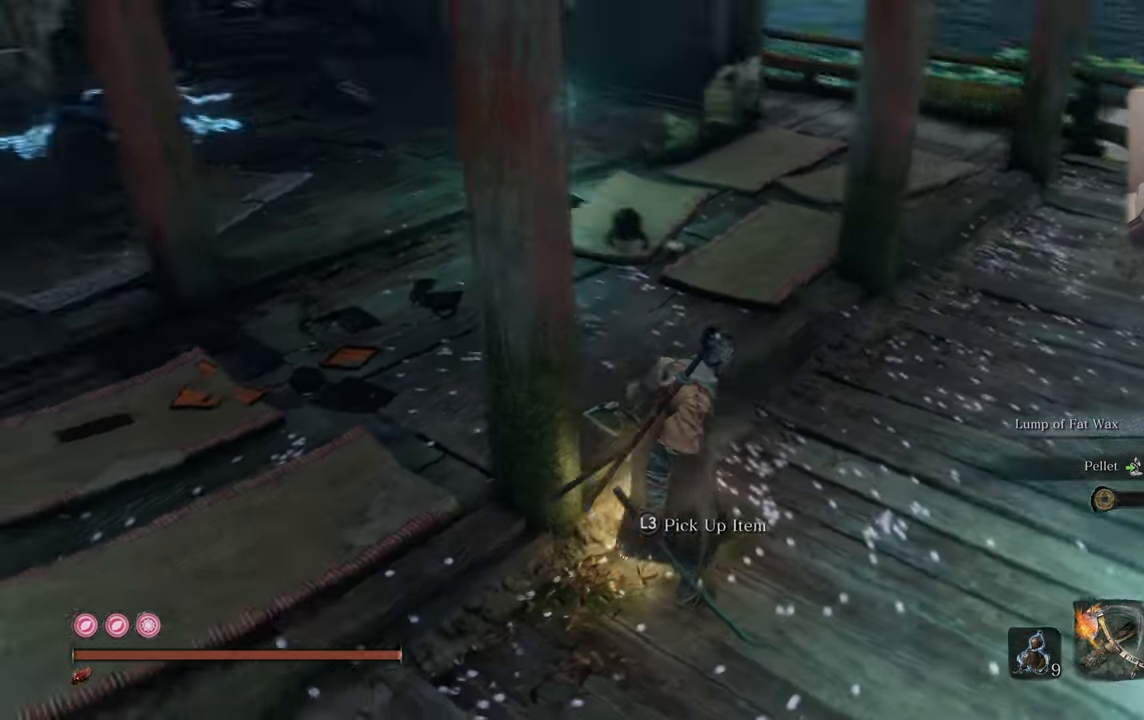
{"buttons": [], "left_stick": "center", "right_stick": "center", "events": [[184, "right_stick", "center"], [367, "right_stick", "left"], [450, "right_stick", "center"]]}
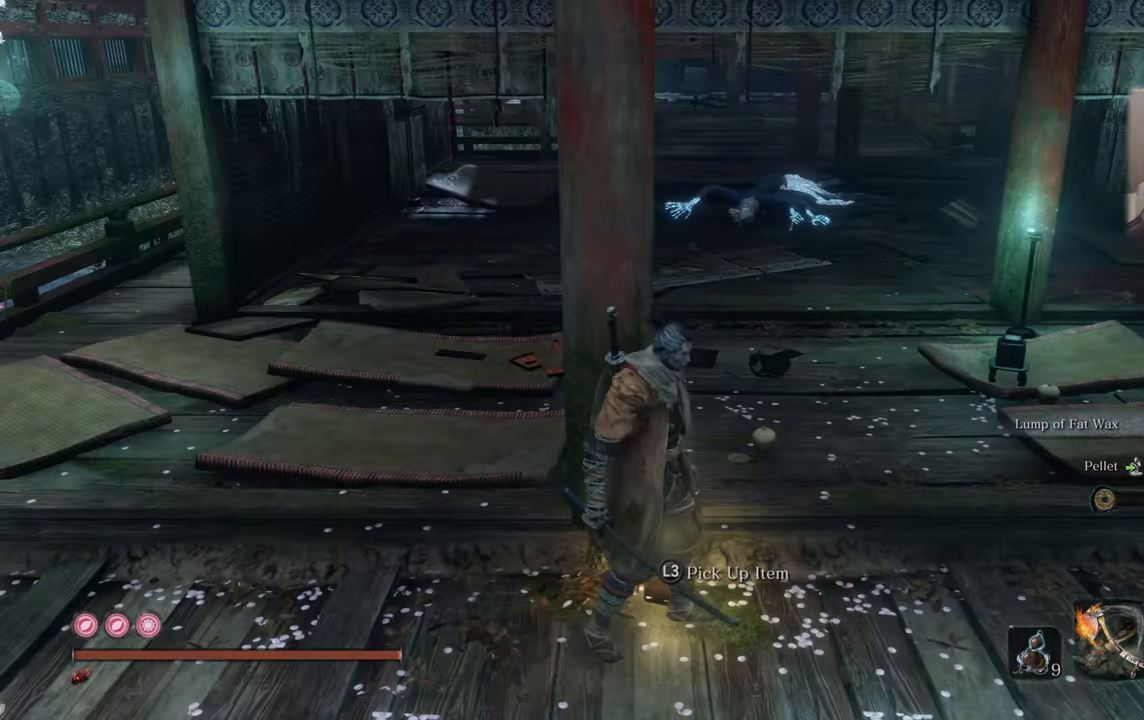
{"buttons": [], "left_stick": "center", "right_stick": "center", "events": []}
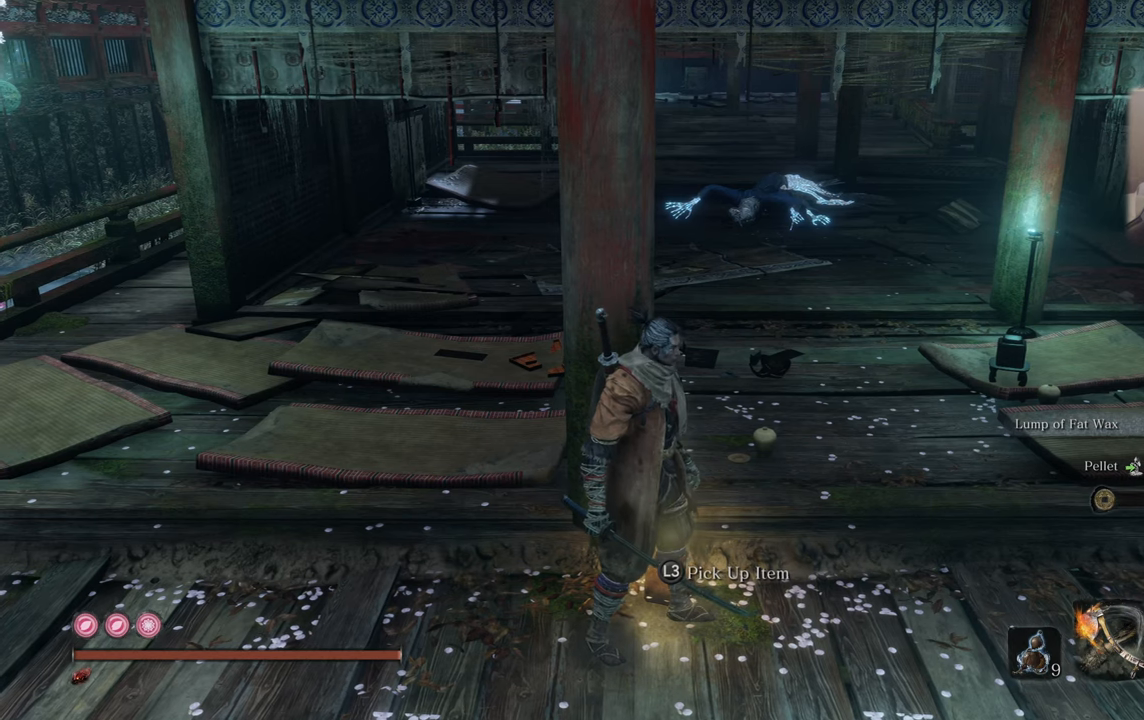
{"buttons": [], "left_stick": "center", "right_stick": "center", "events": []}
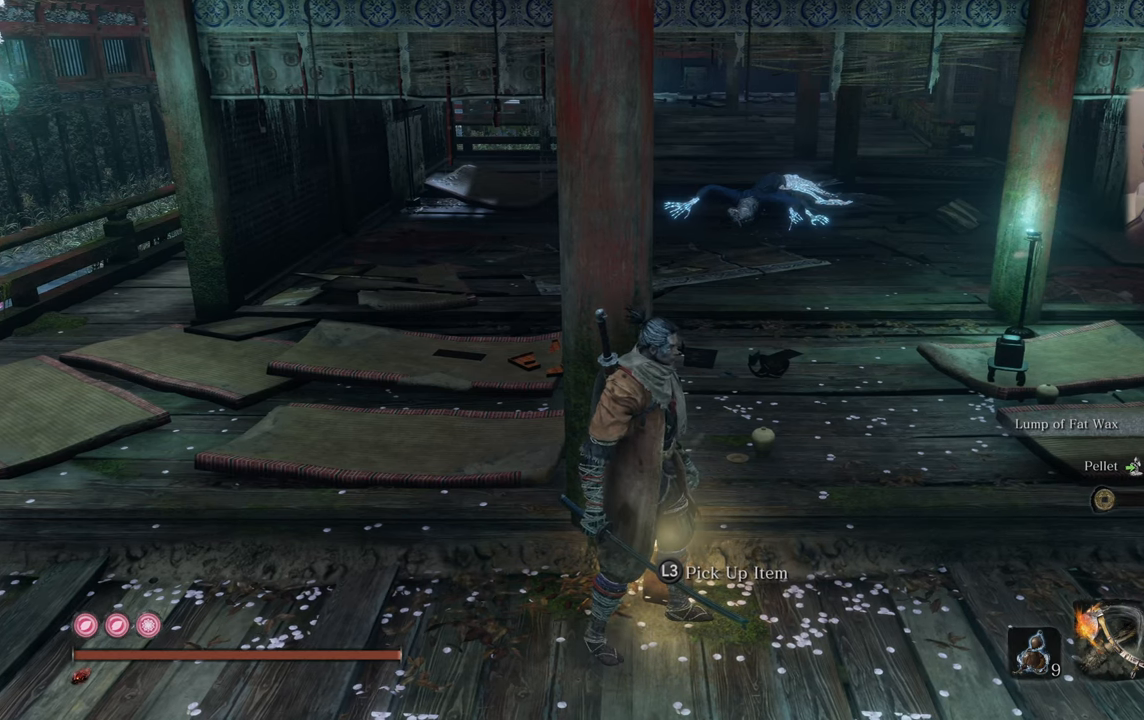
{"buttons": [], "left_stick": "center", "right_stick": "center", "events": []}
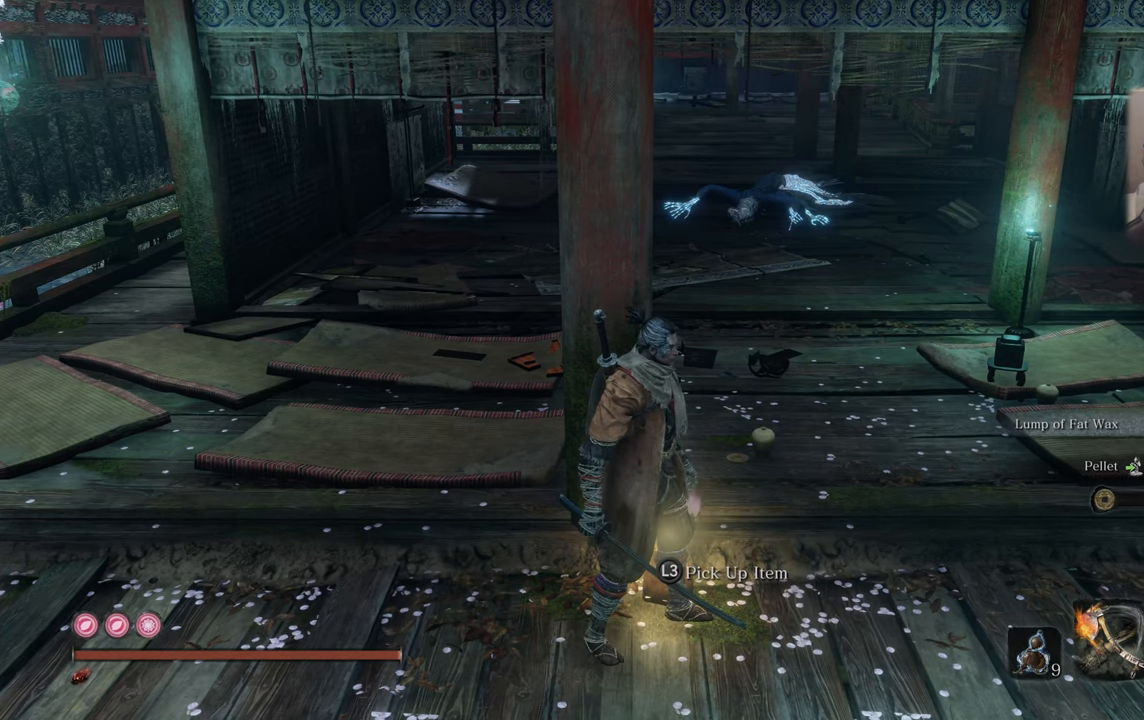
{"buttons": [], "left_stick": "center", "right_stick": "center", "events": [[200, "right_stick", "down-left"], [283, "right_stick", "center"]]}